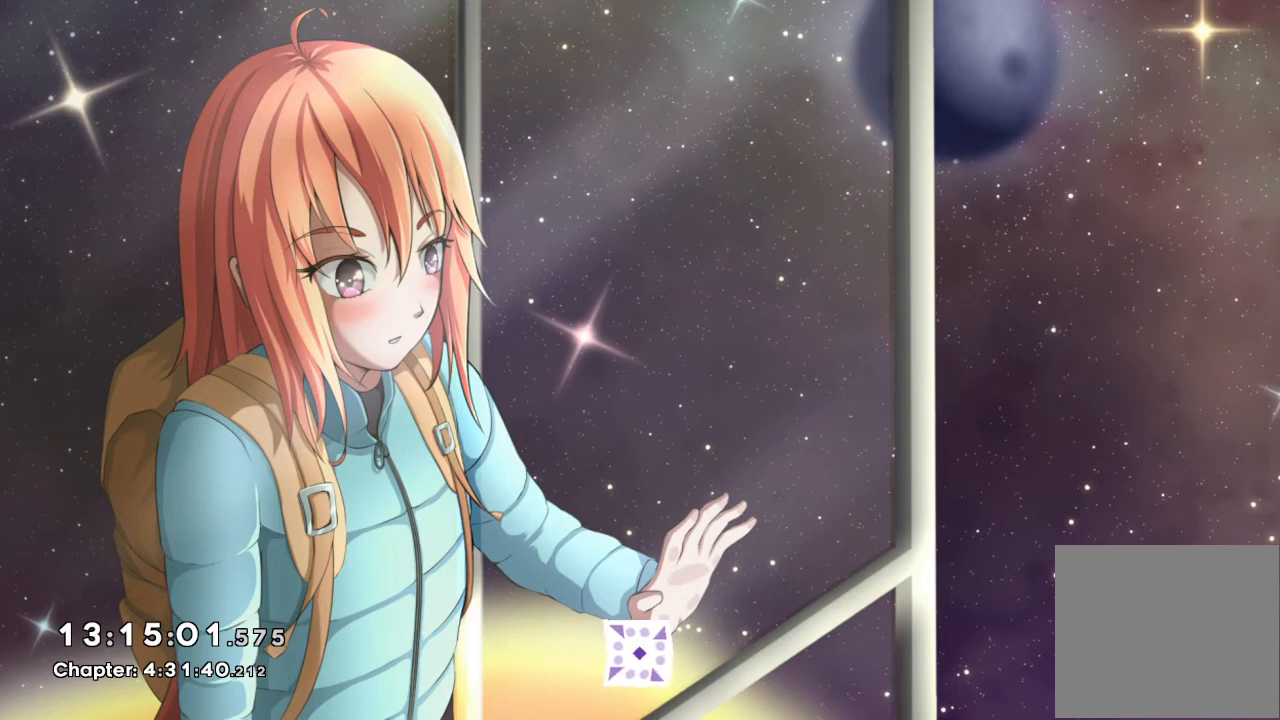
Gameplay with keyboard; each line is a JSON object with the keys held at the frame after it. "events" lists presses ("down") and releases ("up") of "a", "d", "down", "e", "escape", "f", "left", "right", "s", "space", "up" and "w" between this image and that frame as [ms after this image, input, new state], when the widget could be followed in between. No other keys are recorded. Mouse input is not recorded.
{"keys": ["f"], "events": [[33, "f", "down"], [200, "f", "up"], [300, "f", "down"]]}
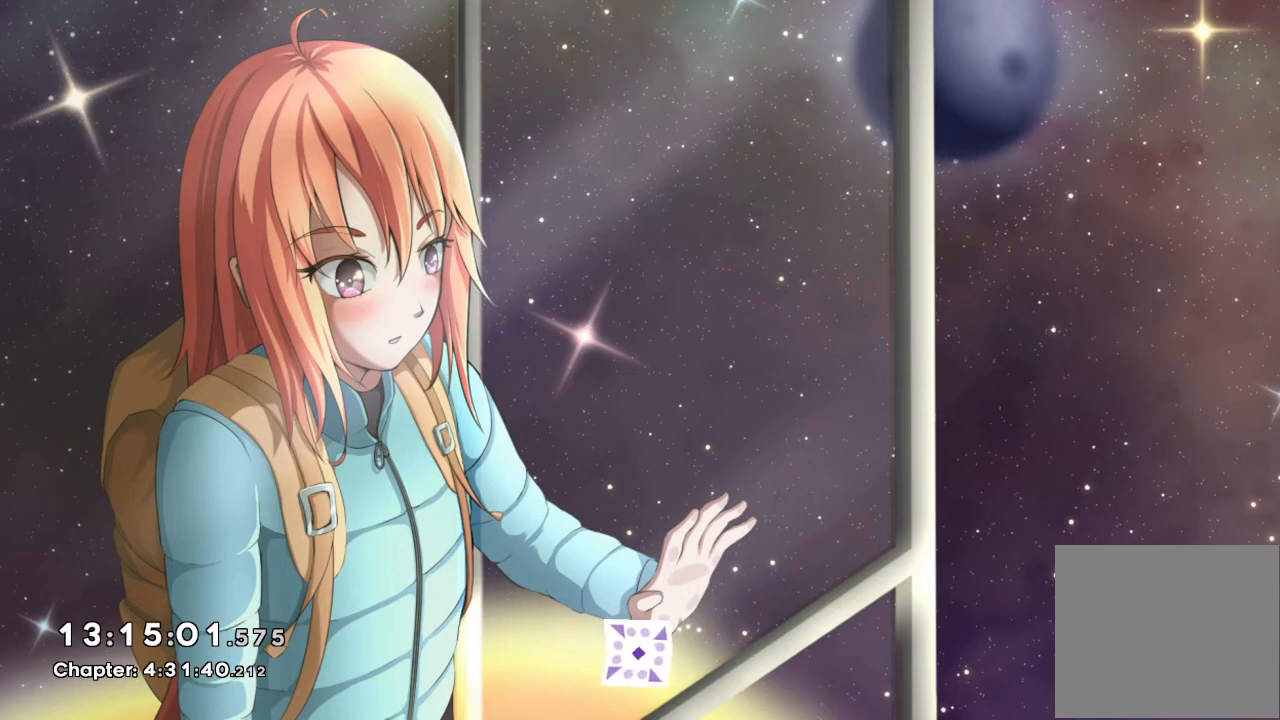
{"keys": [], "events": [[100, "f", "up"]]}
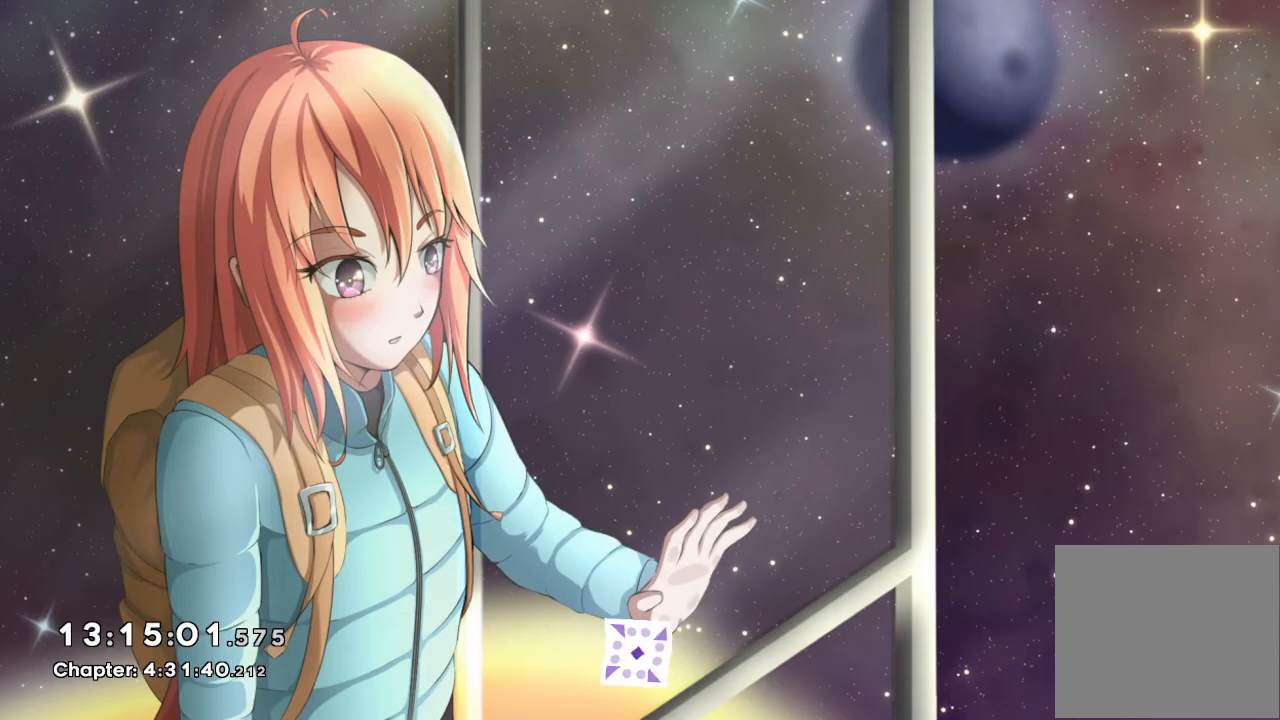
{"keys": [], "events": []}
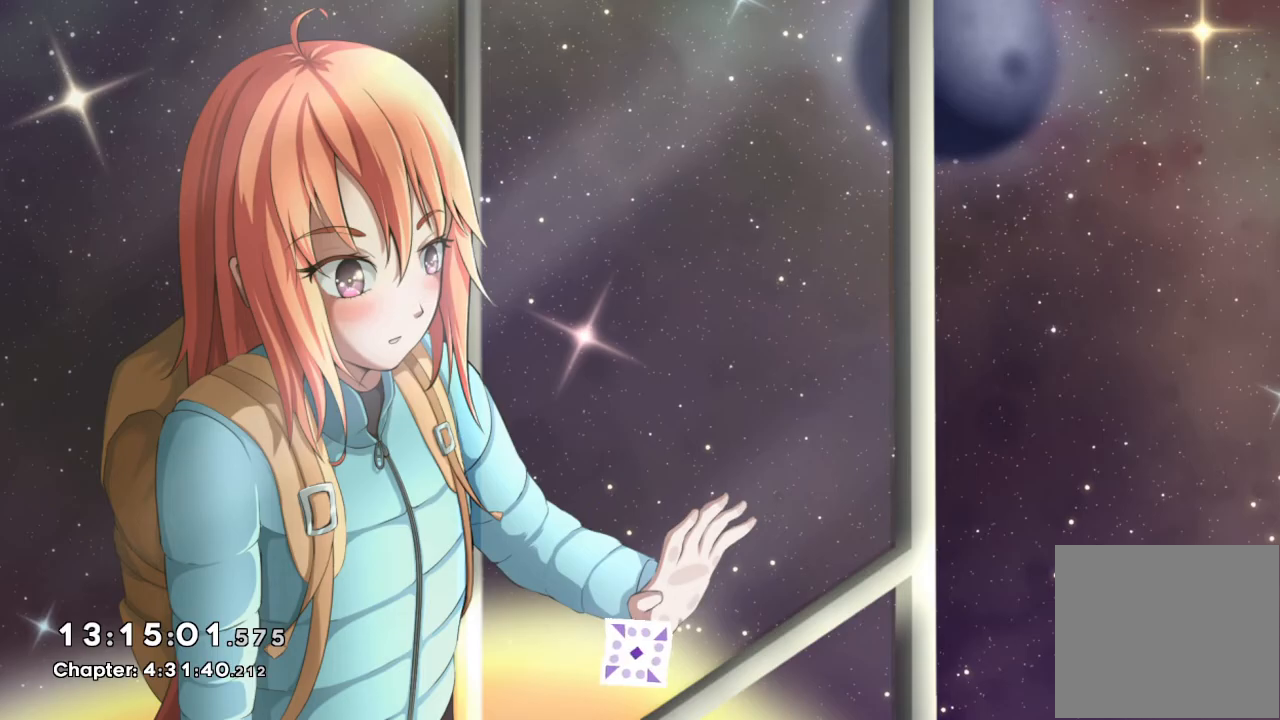
{"keys": [], "events": [[400, "d", "down"], [500, "d", "up"]]}